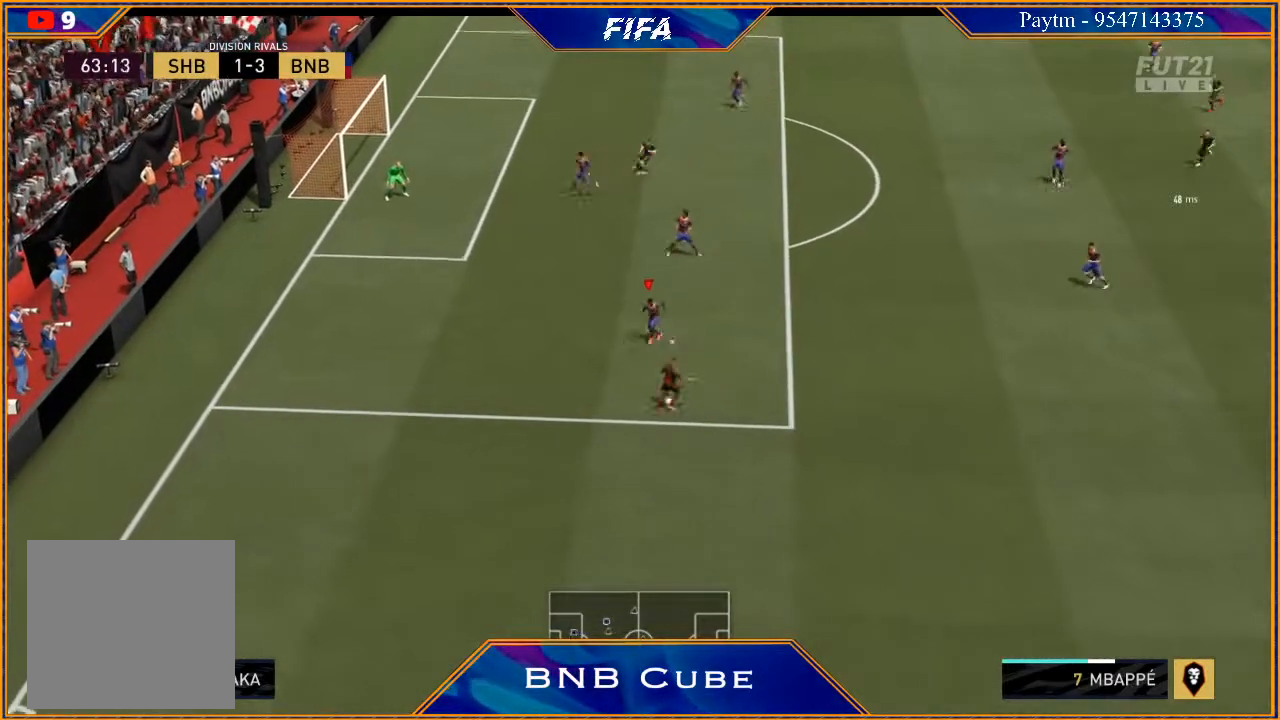
Gameplay with a controller (Xbox layout); each line is a JSON object with the inputs held at the frame after it. "events" lists button and stick changes between this image and that frame as [ms after this image, input, new state], when the widget could be followed in between.
{"buttons": ["L2", "R2"], "left_stick": "right", "right_stick": "center", "events": [[100, "left_stick", "down-right"], [333, "left_stick", "right"]]}
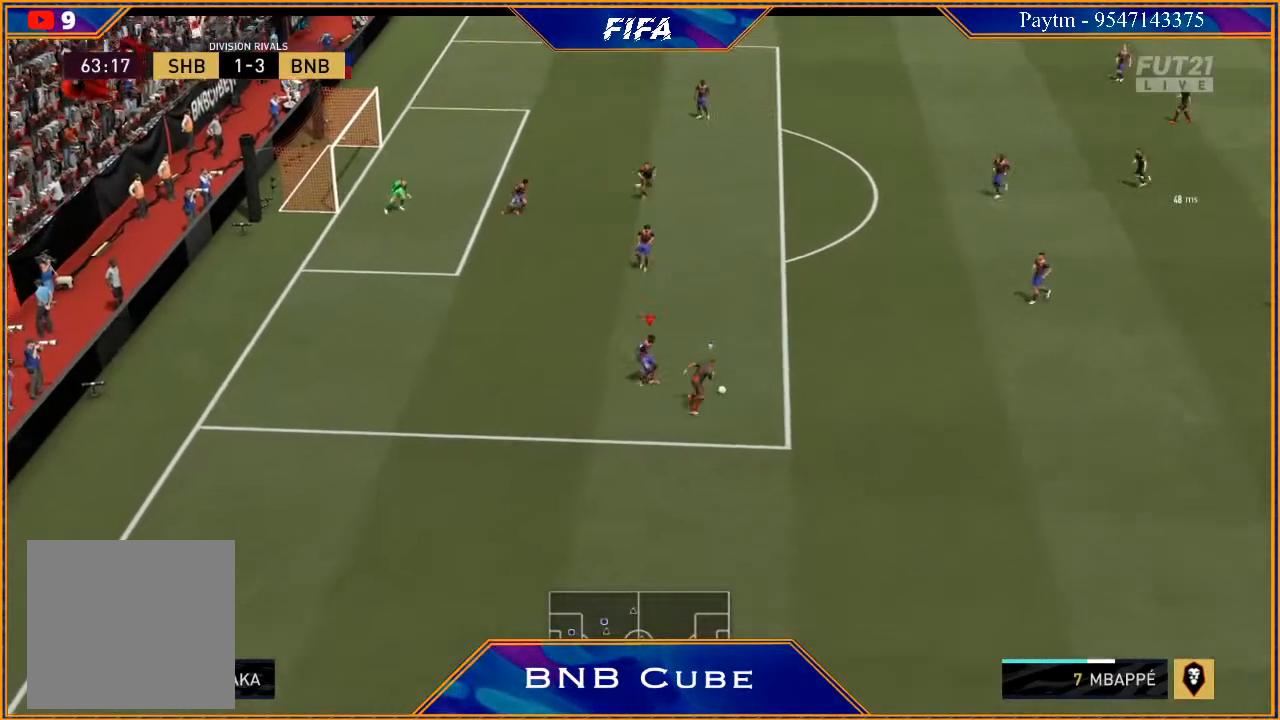
{"buttons": ["L2", "R2"], "left_stick": "up-right", "right_stick": "center", "events": [[167, "left_stick", "up-right"]]}
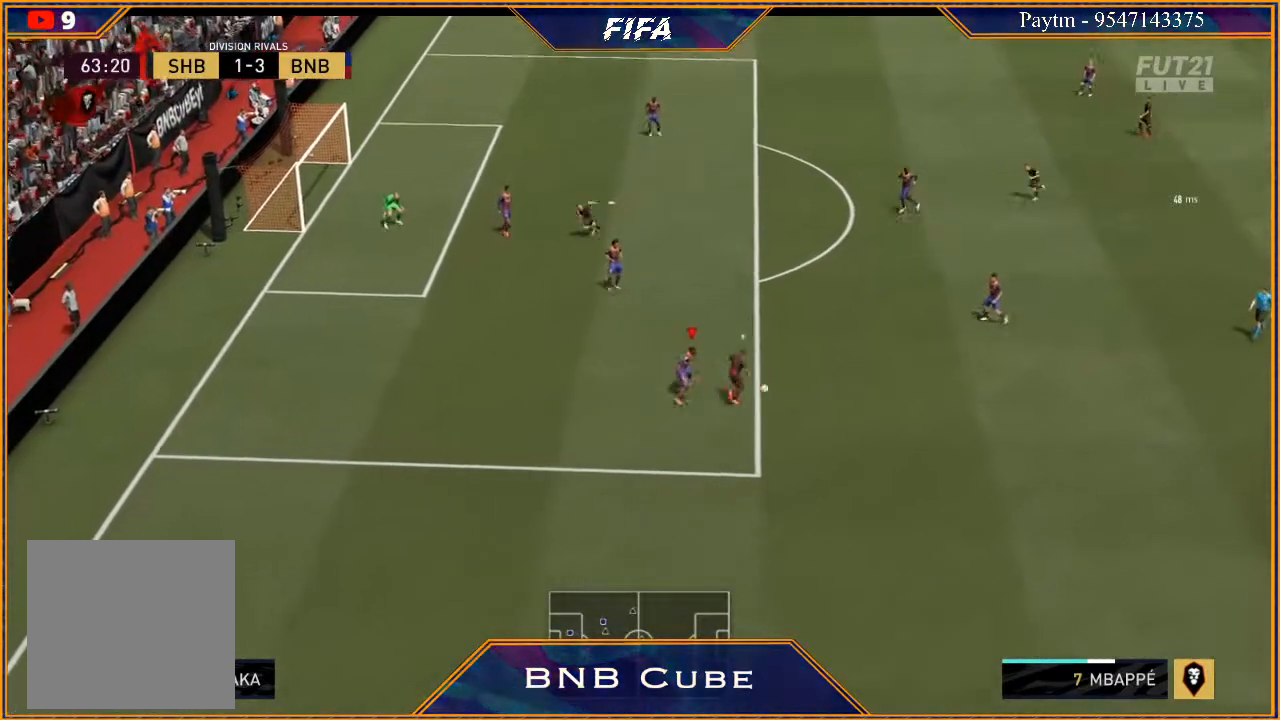
{"buttons": ["L2", "R2"], "left_stick": "right", "right_stick": "center", "events": [[233, "B", "down"], [300, "B", "up"], [367, "left_stick", "right"]]}
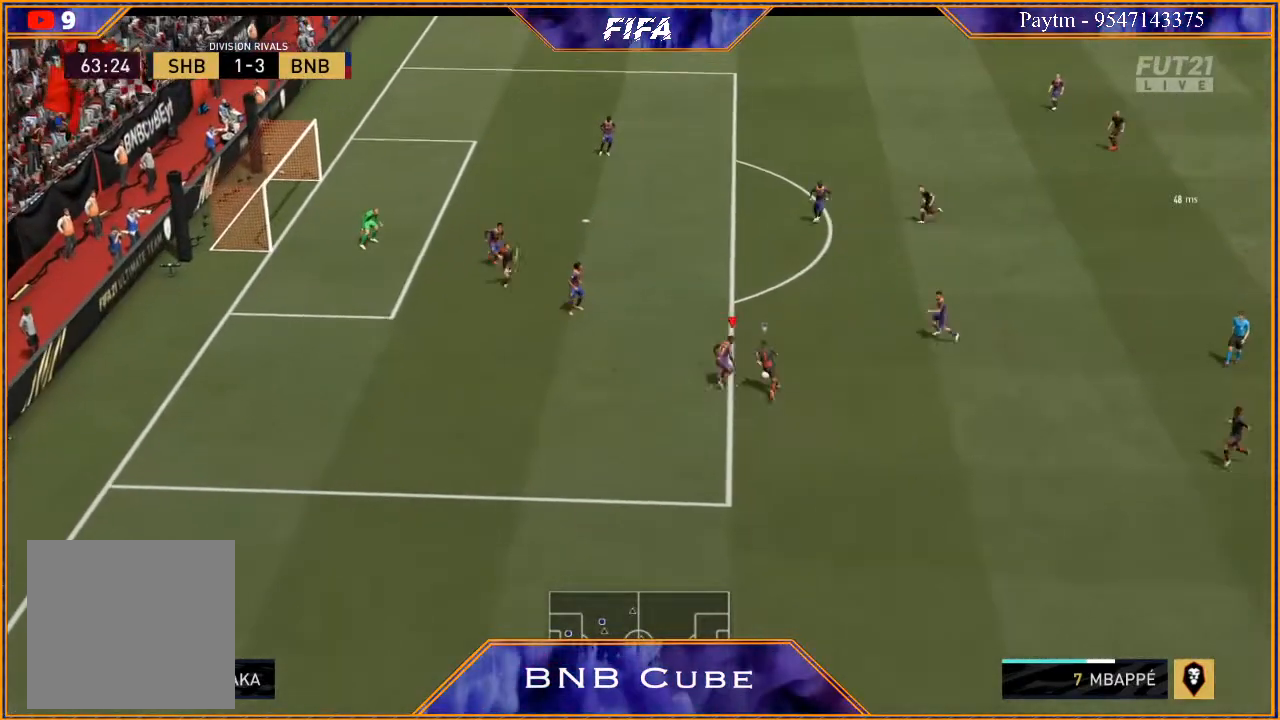
{"buttons": ["R2"], "left_stick": "up-right", "right_stick": "center", "events": [[33, "left_stick", "up-right"], [500, "L2", "up"]]}
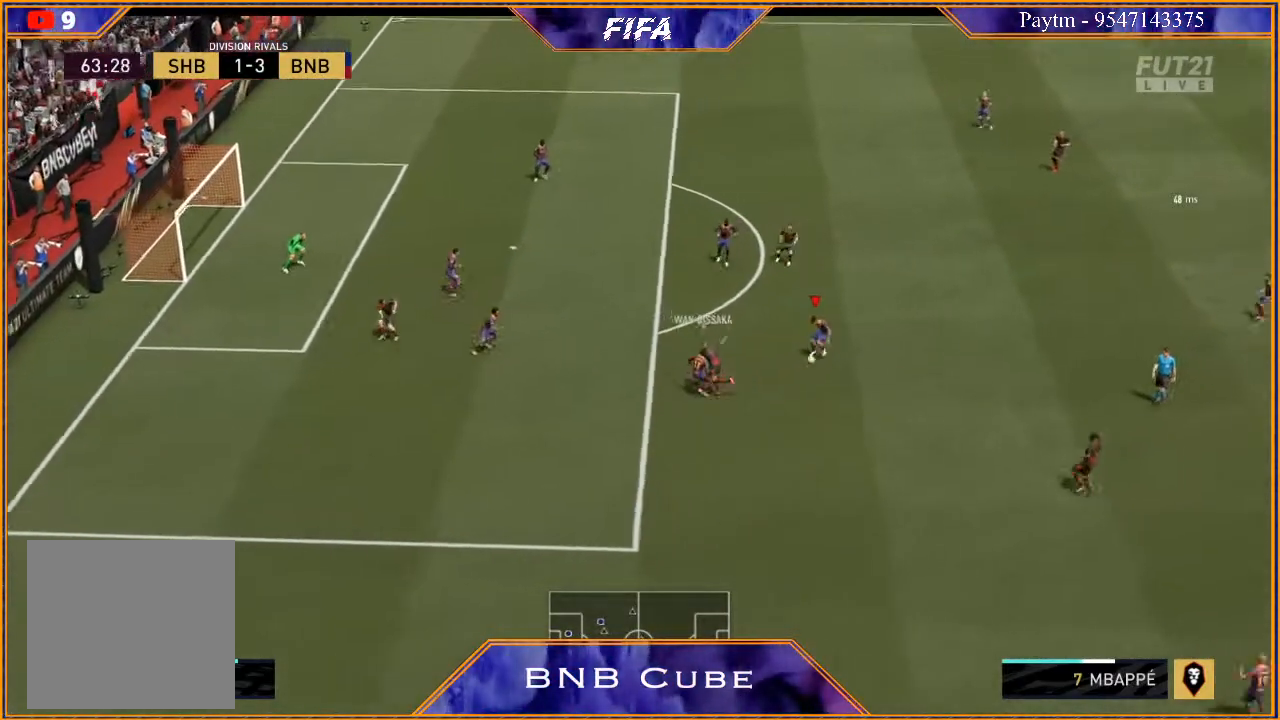
{"buttons": [], "left_stick": "right", "right_stick": "center", "events": [[67, "left_stick", "right"], [433, "R2", "up"]]}
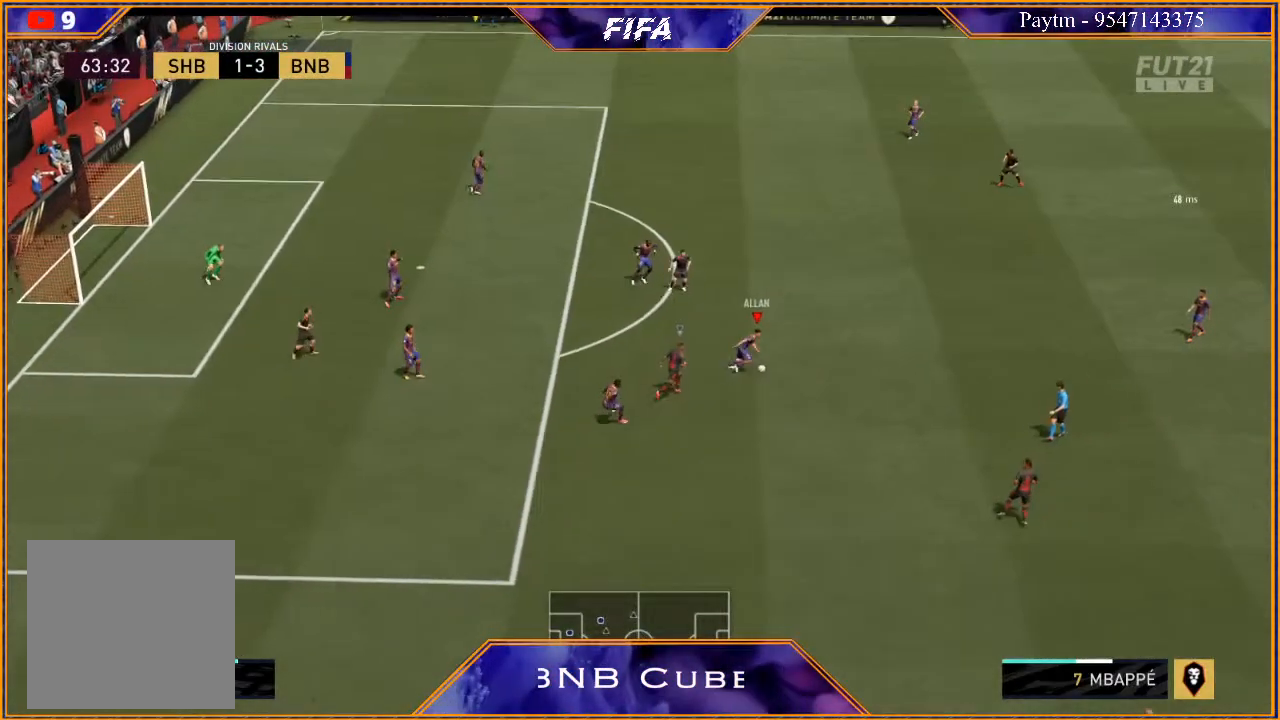
{"buttons": ["R2"], "left_stick": "right", "right_stick": "center", "events": [[33, "A", "down"], [100, "A", "up"], [300, "R2", "down"]]}
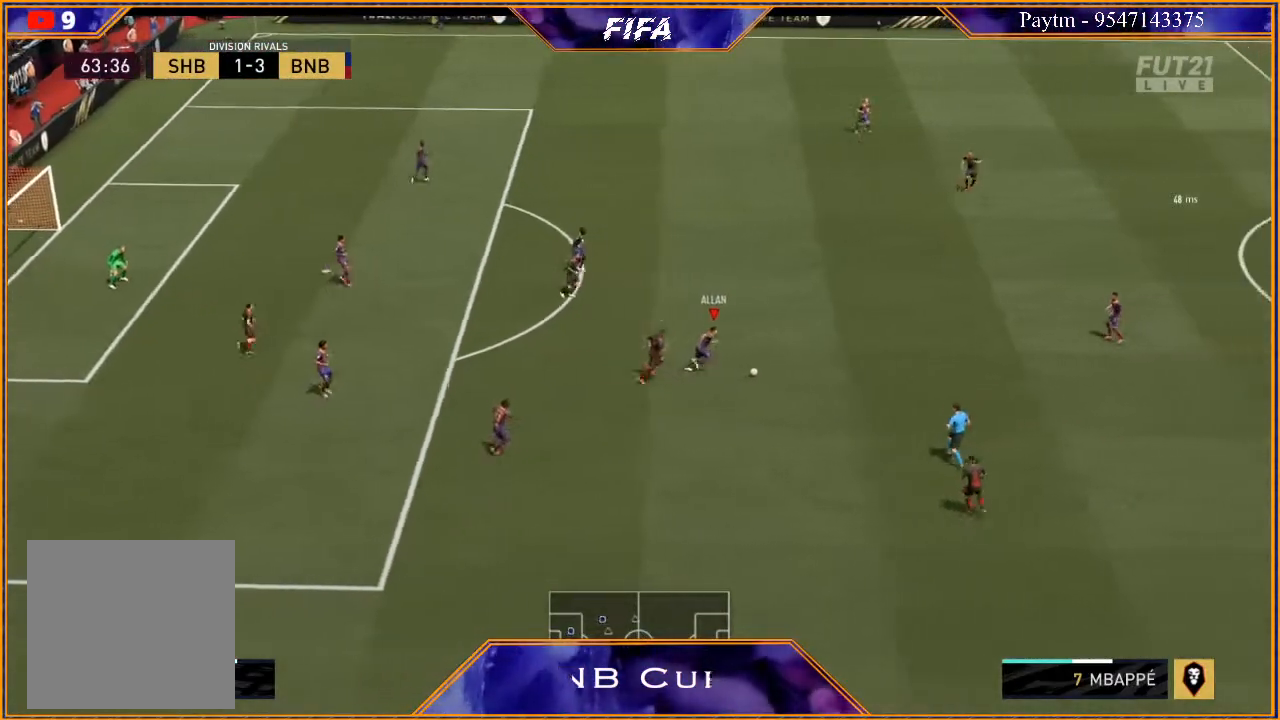
{"buttons": ["R2"], "left_stick": "right", "right_stick": "center", "events": []}
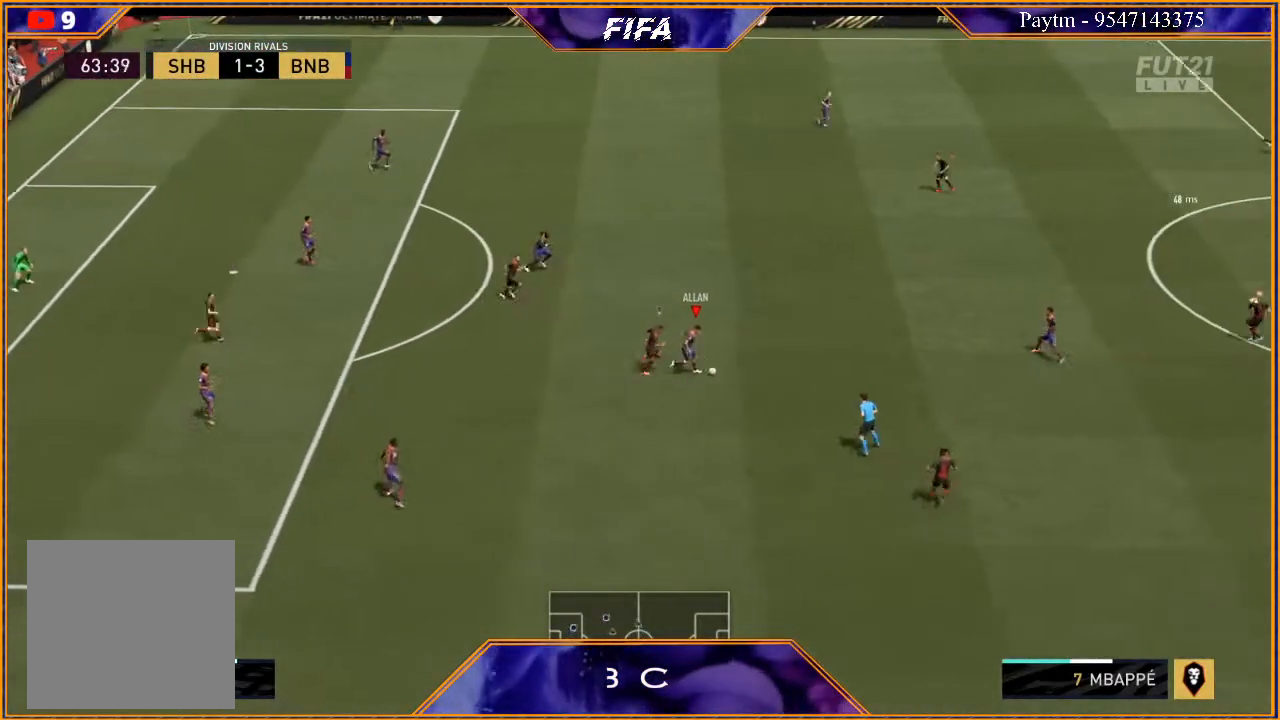
{"buttons": [], "left_stick": "down", "right_stick": "center", "events": [[133, "left_stick", "center"], [167, "R2", "up"], [333, "left_stick", "down"]]}
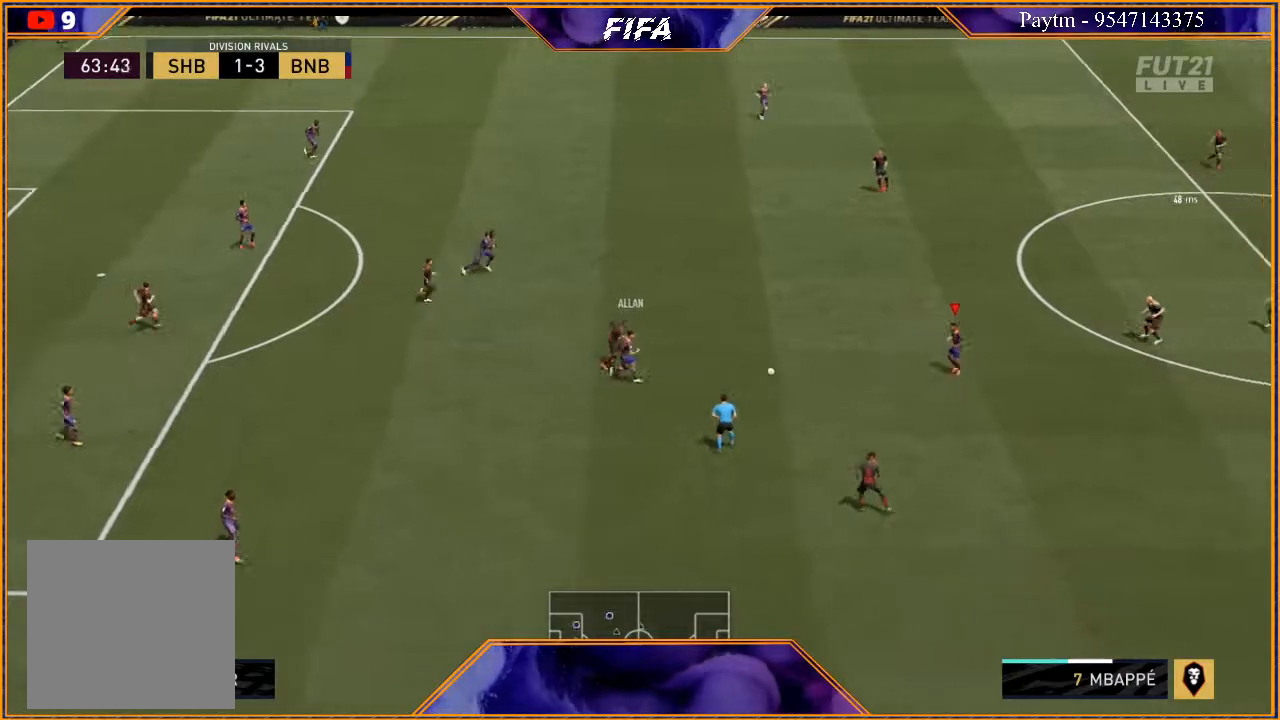
{"buttons": [], "left_stick": "down", "right_stick": "down", "events": [[500, "right_stick", "down"]]}
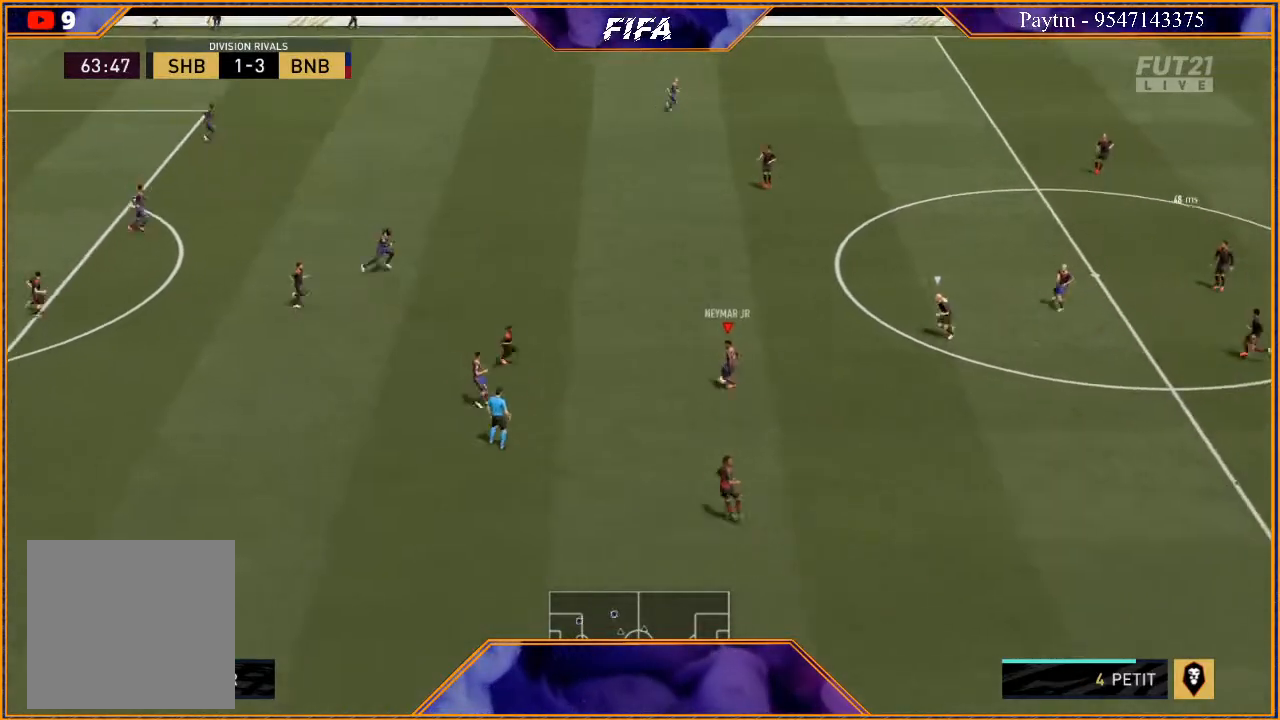
{"buttons": [], "left_stick": "down", "right_stick": "center", "events": [[200, "right_stick", "up"], [300, "right_stick", "center"]]}
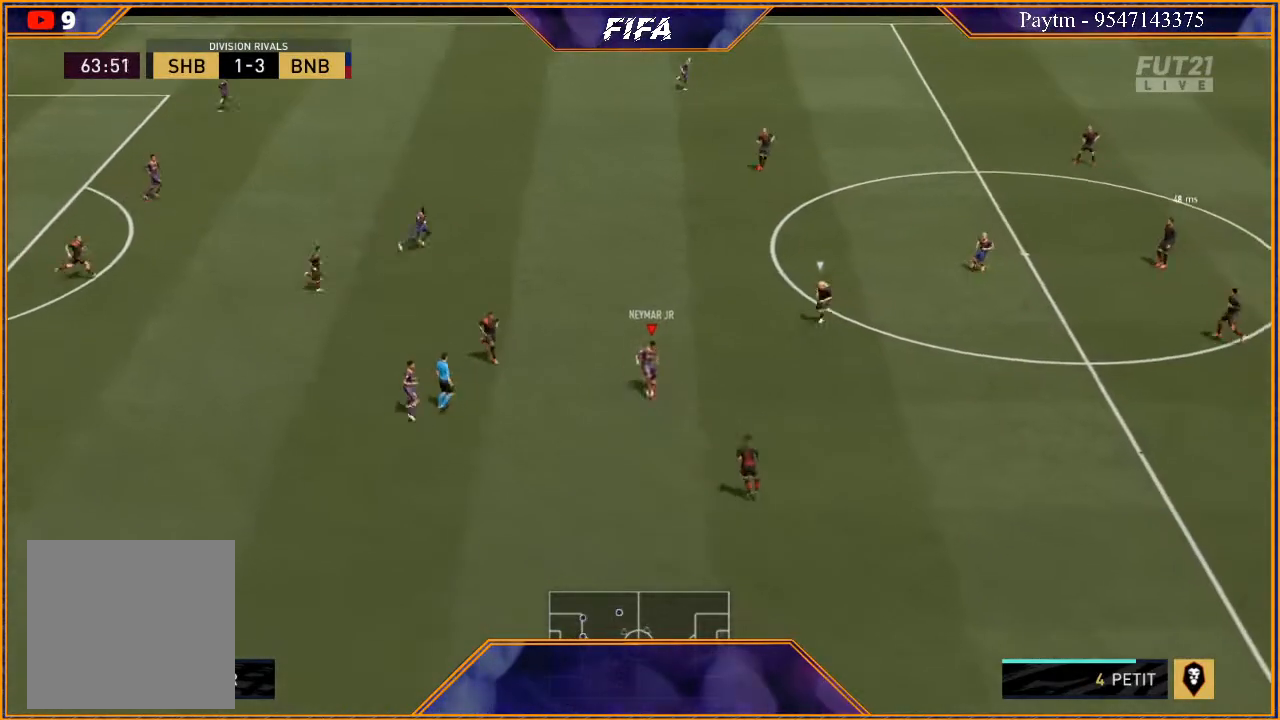
{"buttons": [], "left_stick": "down", "right_stick": "center", "events": [[333, "A", "down"], [433, "A", "up"]]}
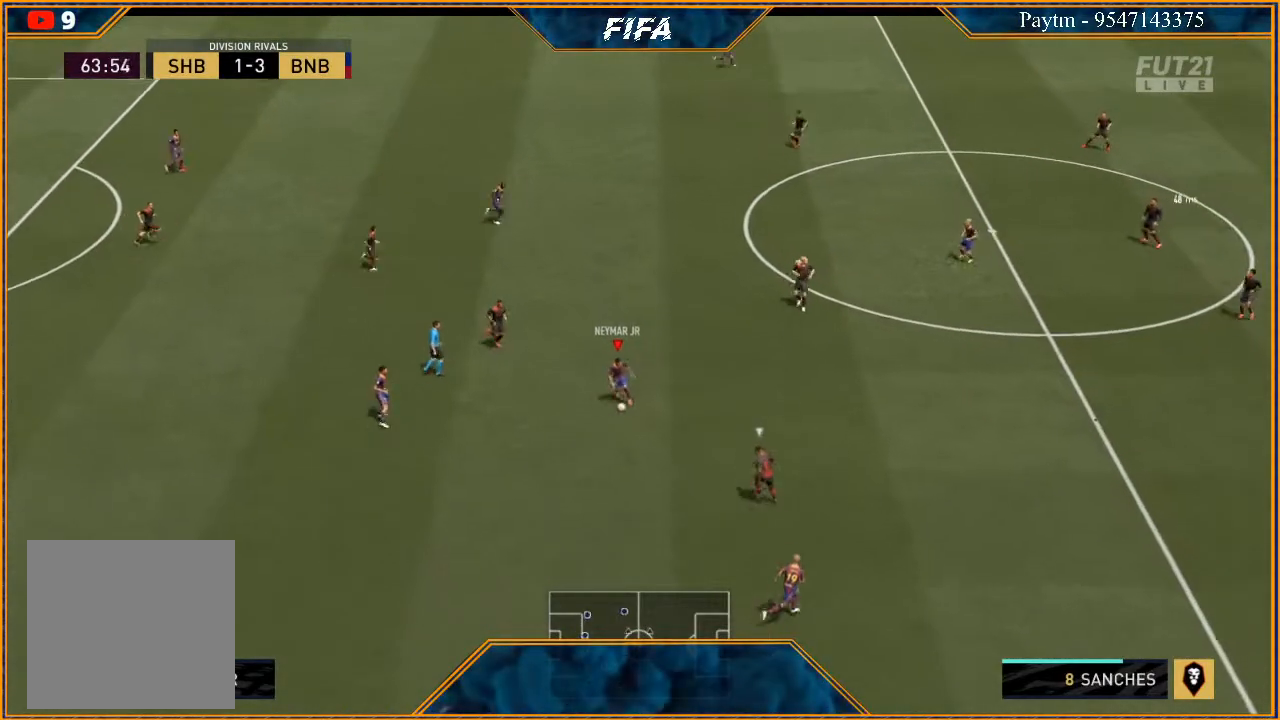
{"buttons": ["R2"], "left_stick": "right", "right_stick": "center", "events": [[67, "R2", "down"], [67, "left_stick", "right"]]}
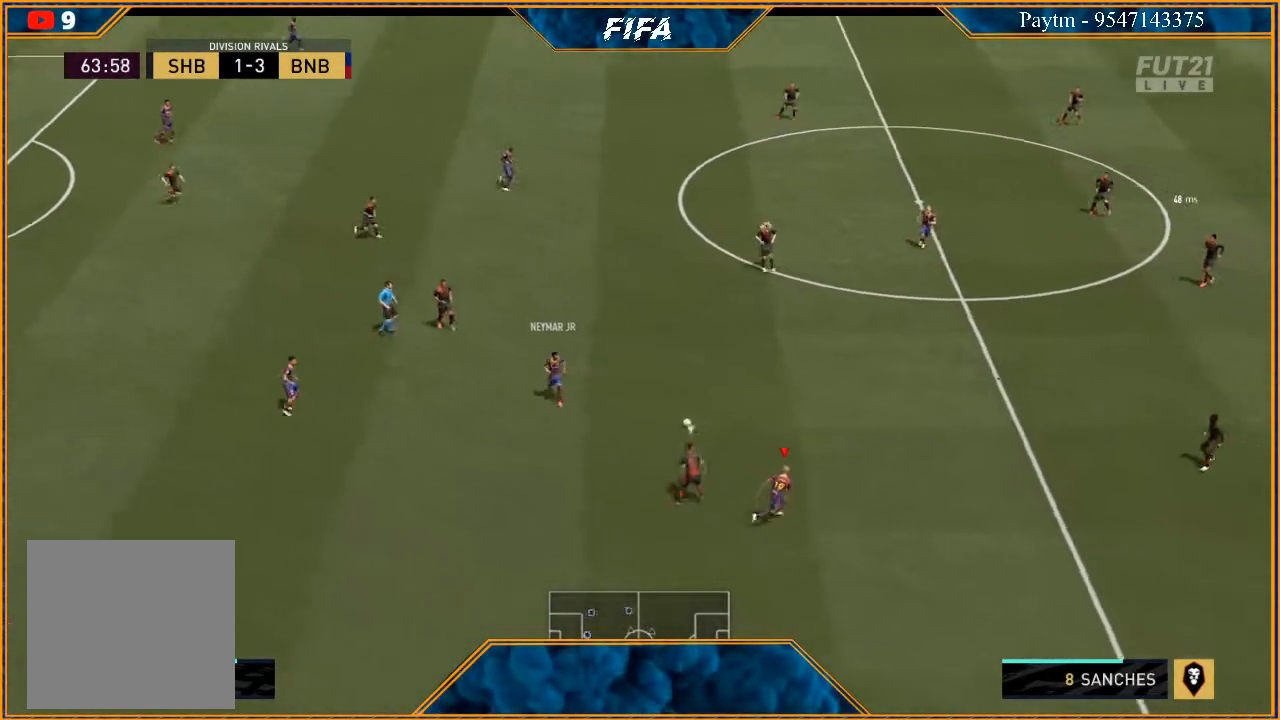
{"buttons": [], "left_stick": "right", "right_stick": "center", "events": [[333, "R2", "up"]]}
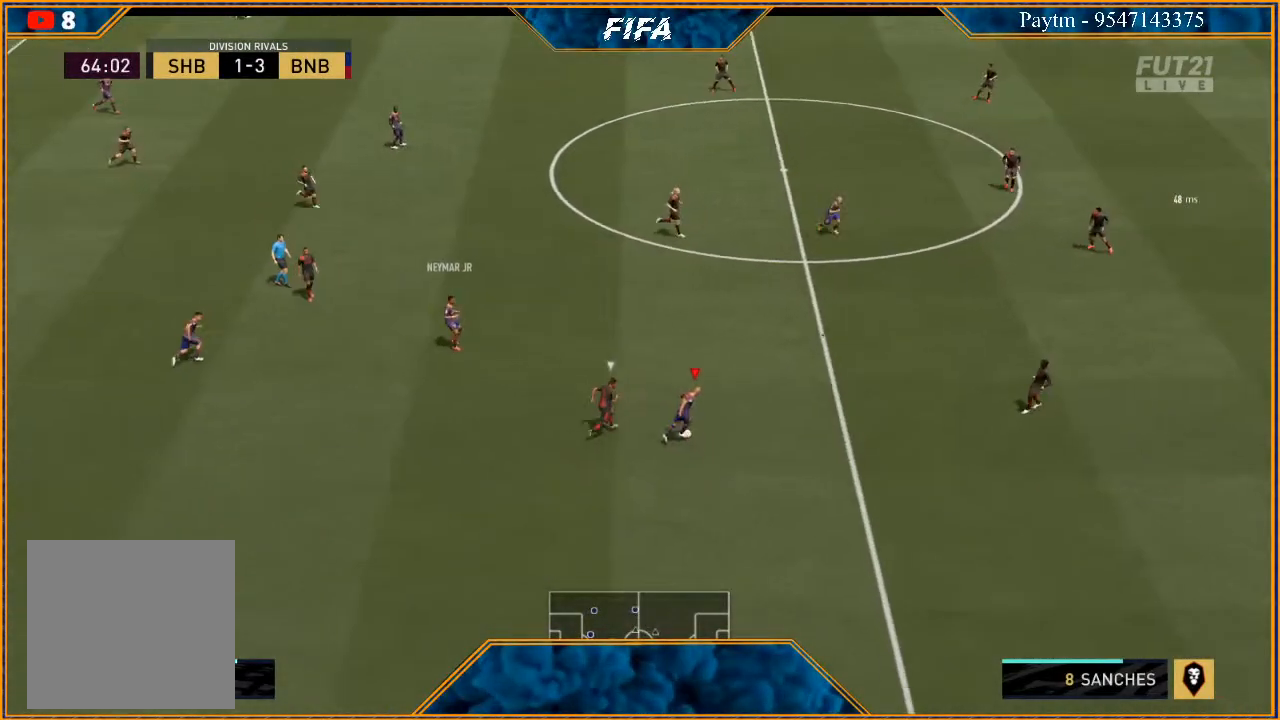
{"buttons": [], "left_stick": "down-right", "right_stick": "down", "events": [[67, "right_stick", "down"], [267, "left_stick", "down-right"]]}
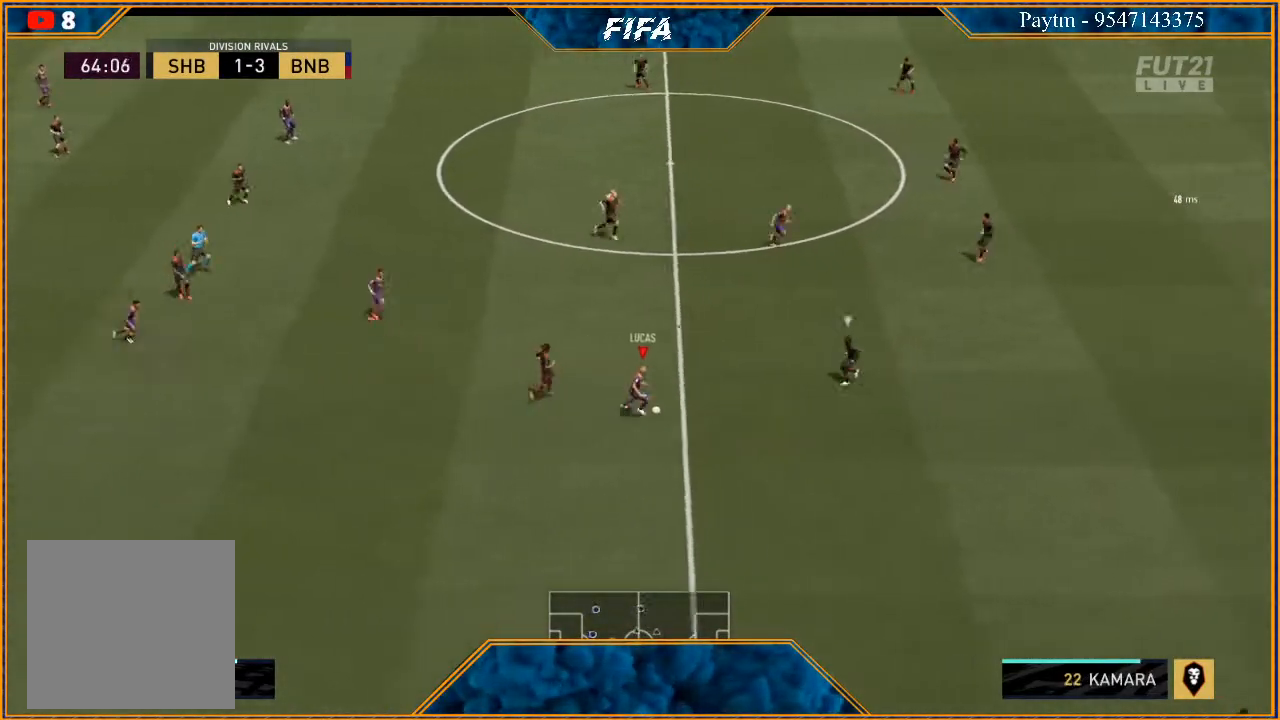
{"buttons": ["R2"], "left_stick": "down-right", "right_stick": "center", "events": [[133, "right_stick", "center"], [167, "R2", "down"]]}
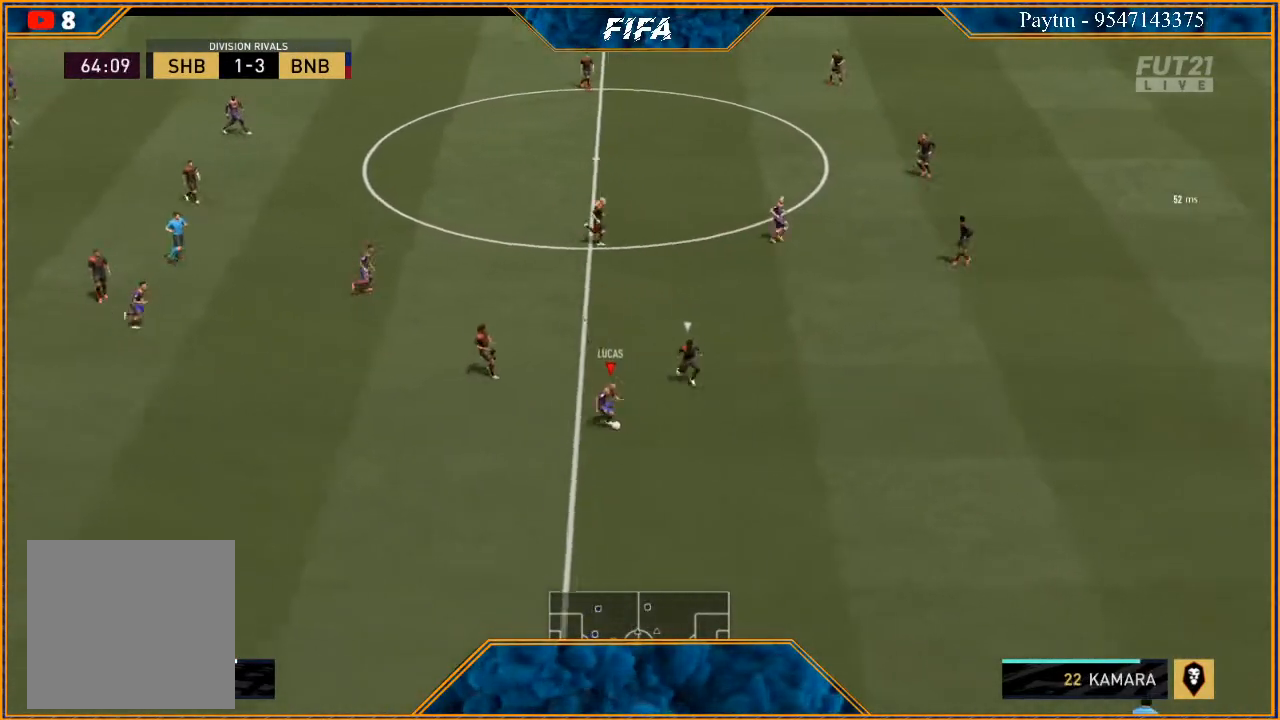
{"buttons": [], "left_stick": "center", "right_stick": "center", "events": [[433, "X", "down"], [500, "R2", "up"], [500, "X", "up"], [500, "left_stick", "center"]]}
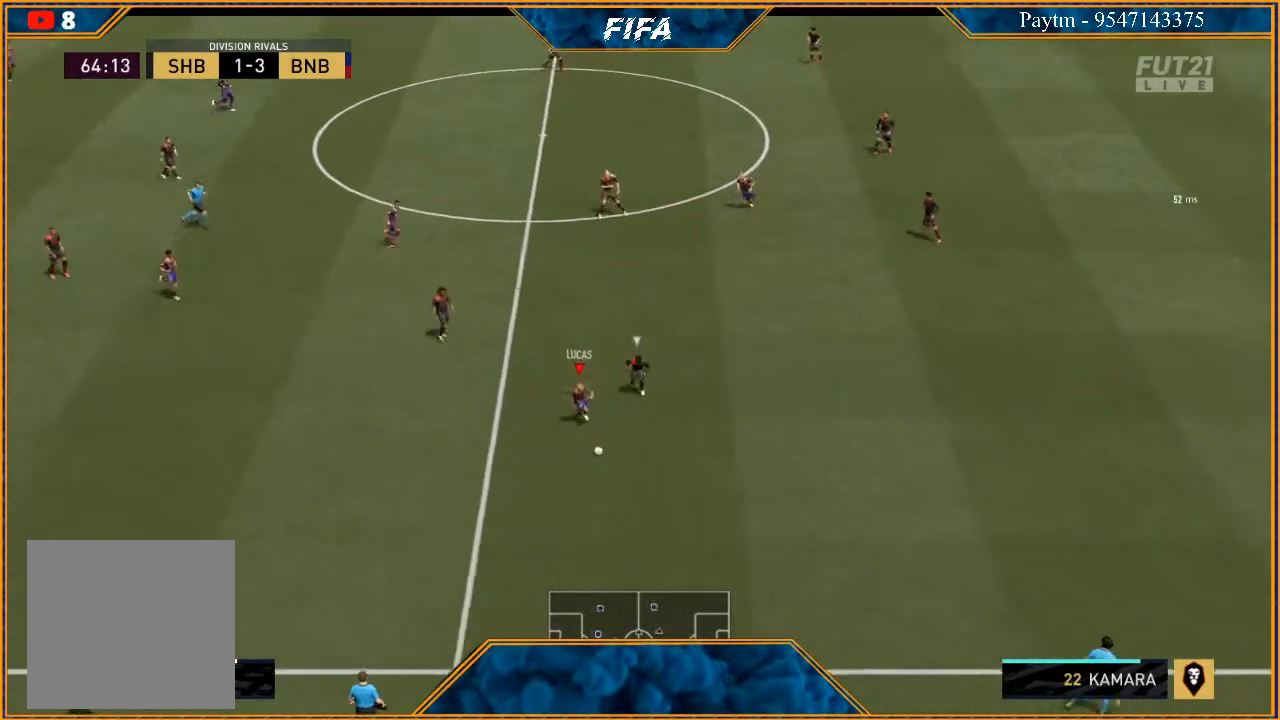
{"buttons": [], "left_stick": "up-left", "right_stick": "center", "events": [[67, "A", "down"], [133, "A", "up"], [367, "left_stick", "up"], [433, "left_stick", "up-left"]]}
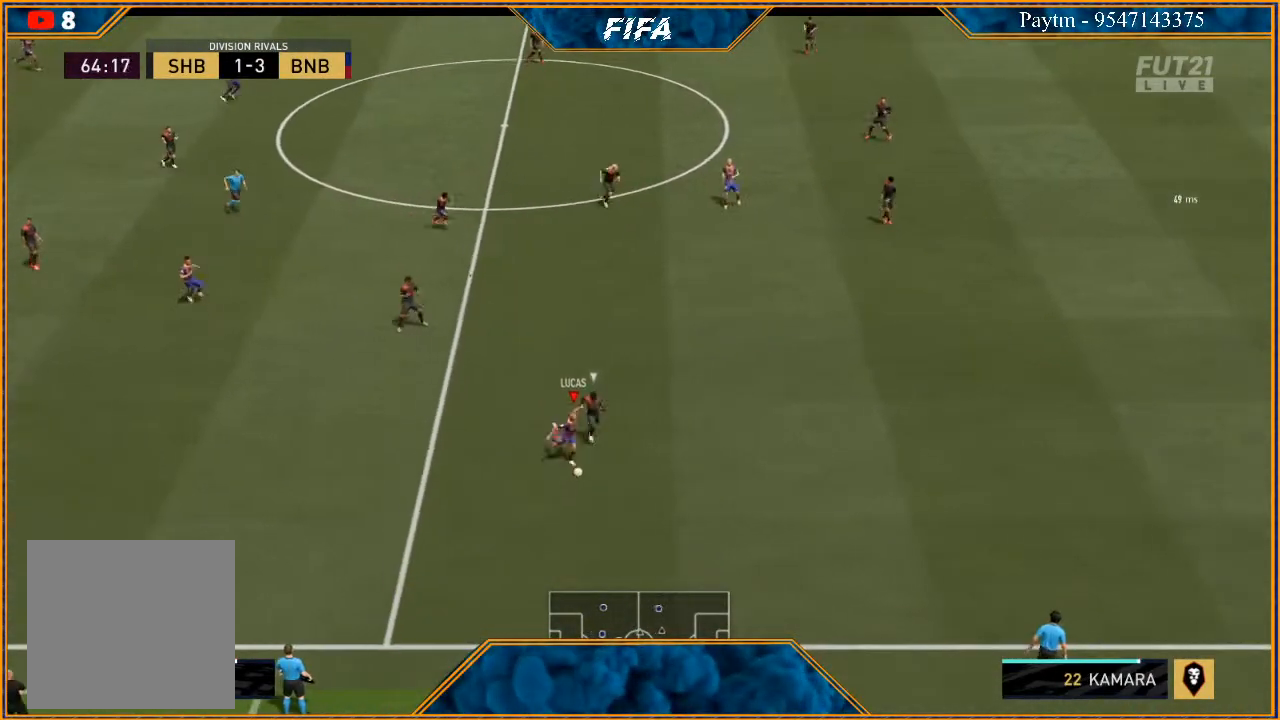
{"buttons": [], "left_stick": "up-left", "right_stick": "center", "events": []}
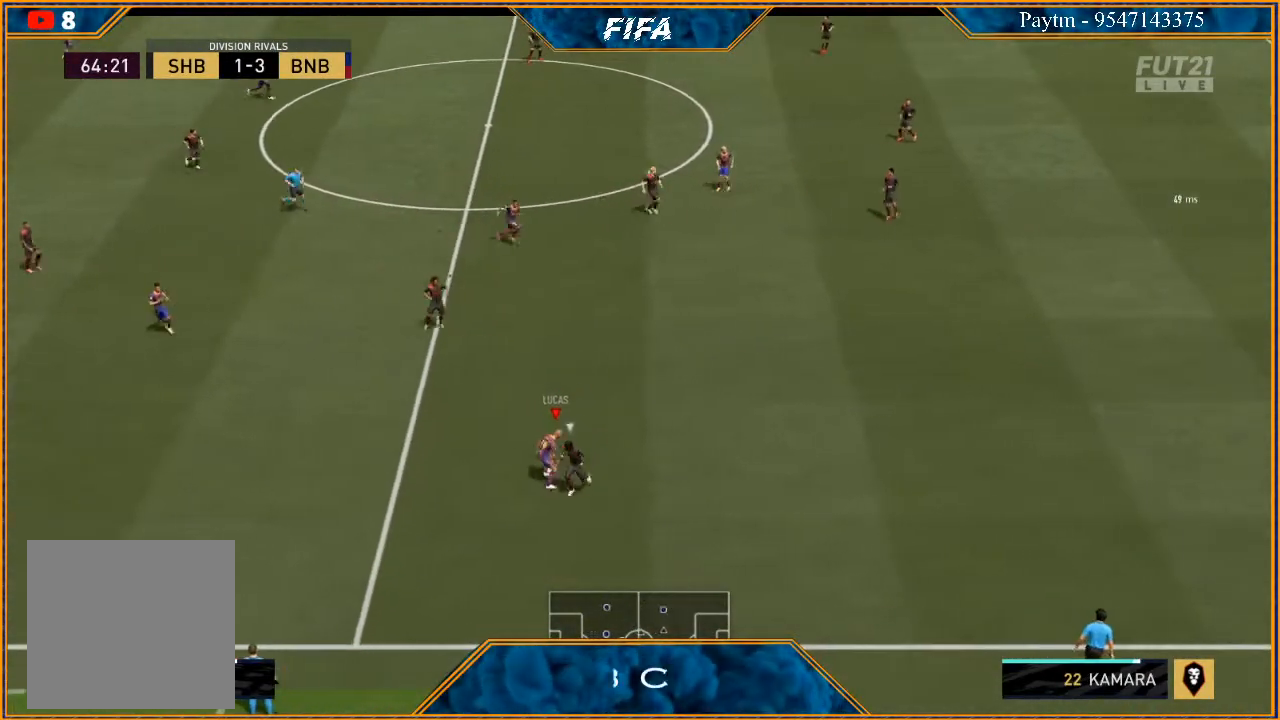
{"buttons": [], "left_stick": "up-right", "right_stick": "center", "events": [[267, "left_stick", "up"], [400, "A", "down"], [467, "A", "up"], [467, "left_stick", "up-right"]]}
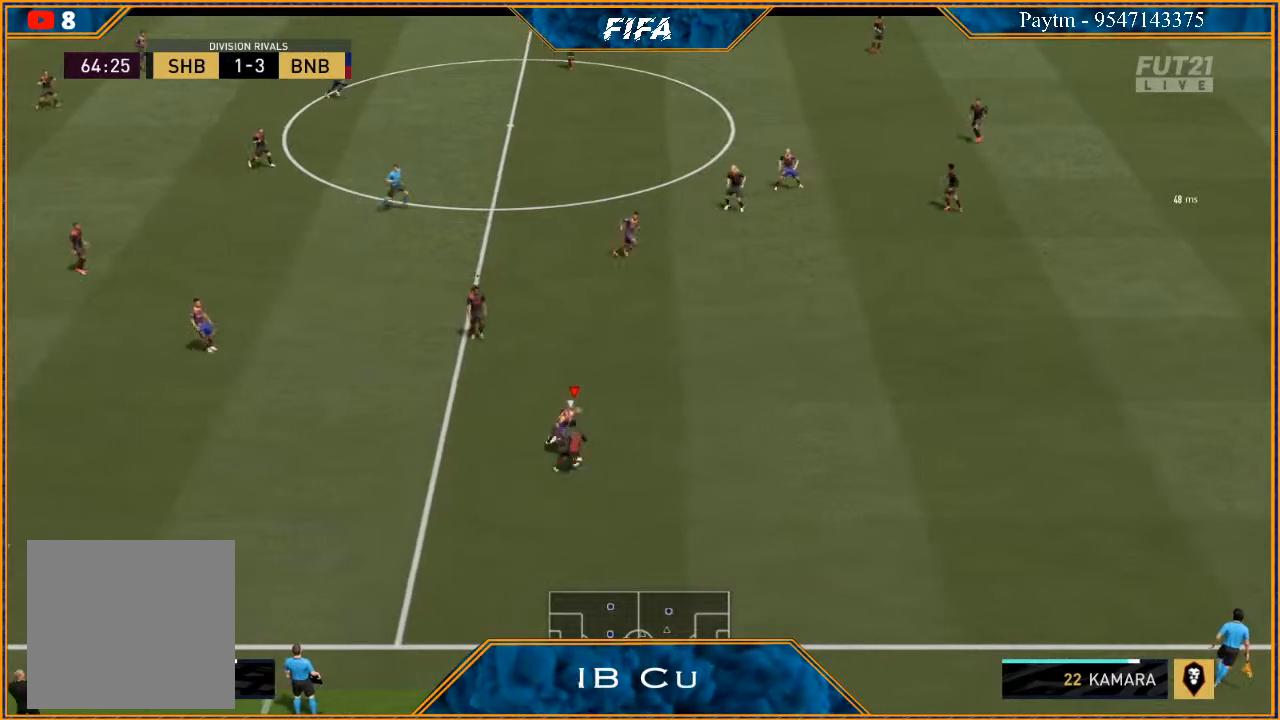
{"buttons": ["R2"], "left_stick": "right", "right_stick": "center", "events": [[133, "R2", "down"], [200, "left_stick", "right"]]}
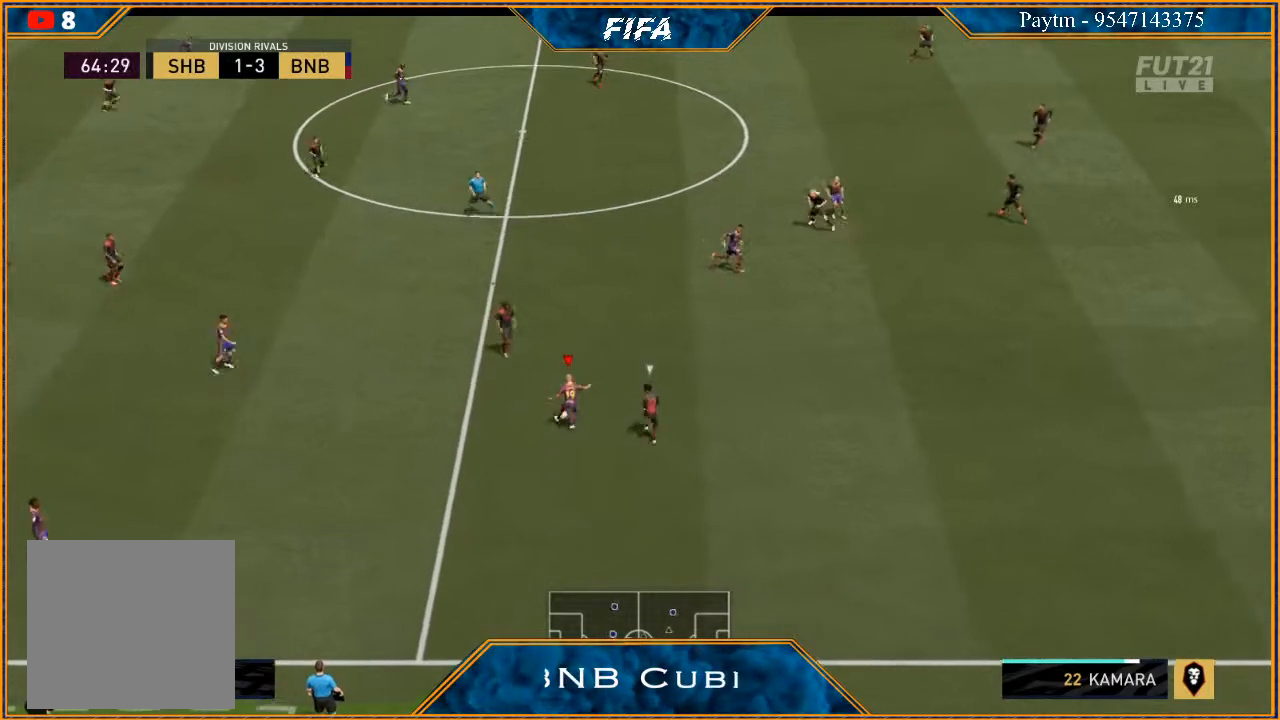
{"buttons": ["R2"], "left_stick": "down", "right_stick": "center", "events": [[67, "left_stick", "center"], [200, "left_stick", "down"]]}
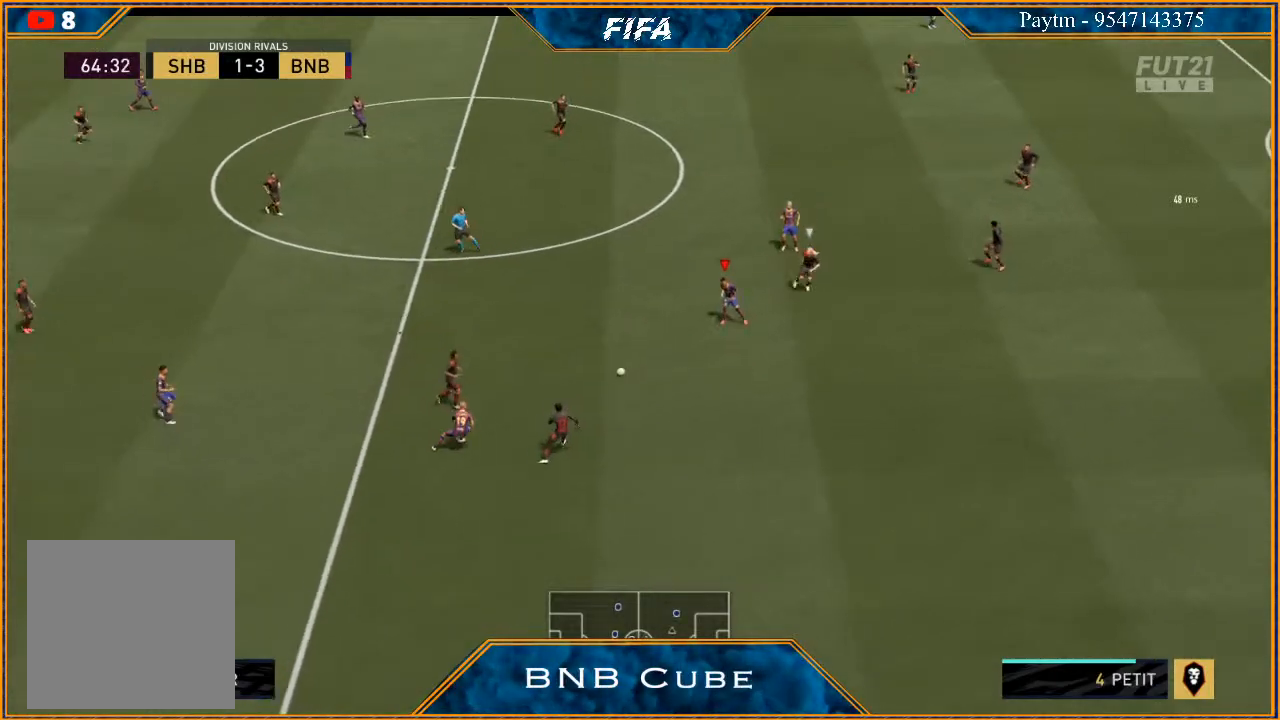
{"buttons": ["R2"], "left_stick": "down", "right_stick": "center", "events": []}
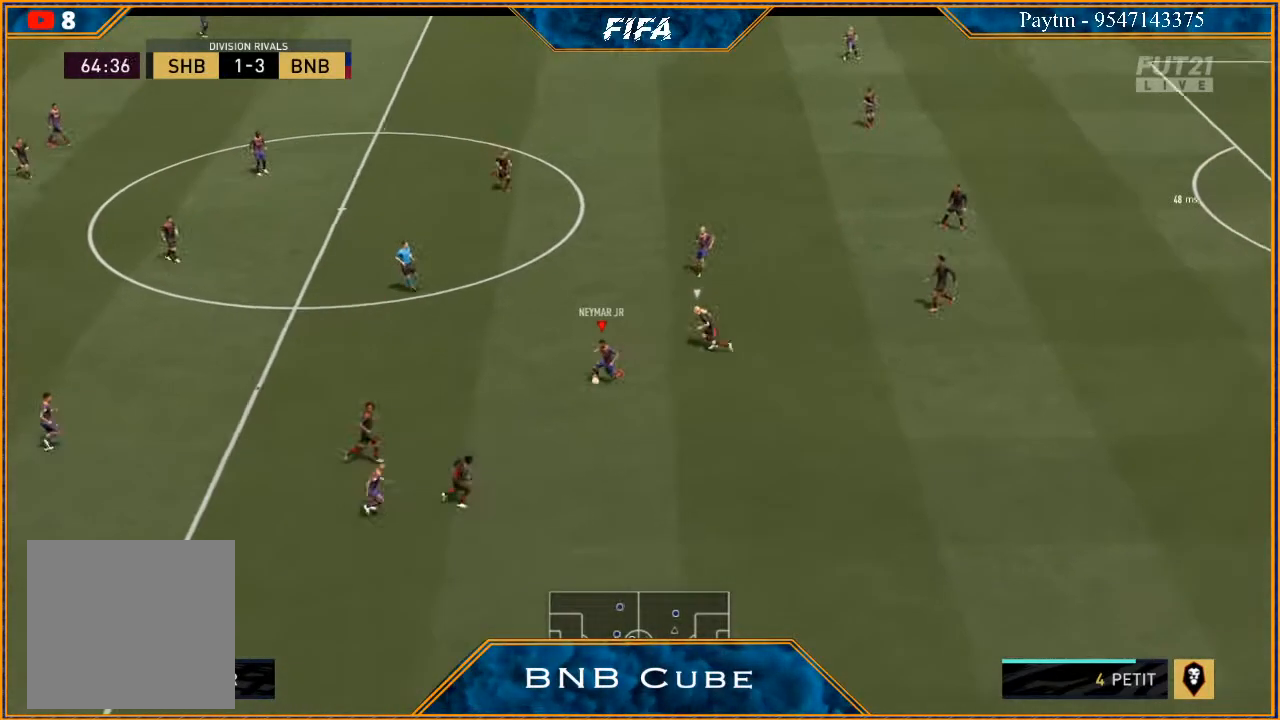
{"buttons": ["R2"], "left_stick": "right", "right_stick": "center", "events": [[167, "X", "down"], [200, "left_stick", "down-right"], [233, "R2", "up"], [233, "X", "up"], [333, "A", "down"], [367, "A", "up"], [467, "left_stick", "right"], [500, "R2", "down"]]}
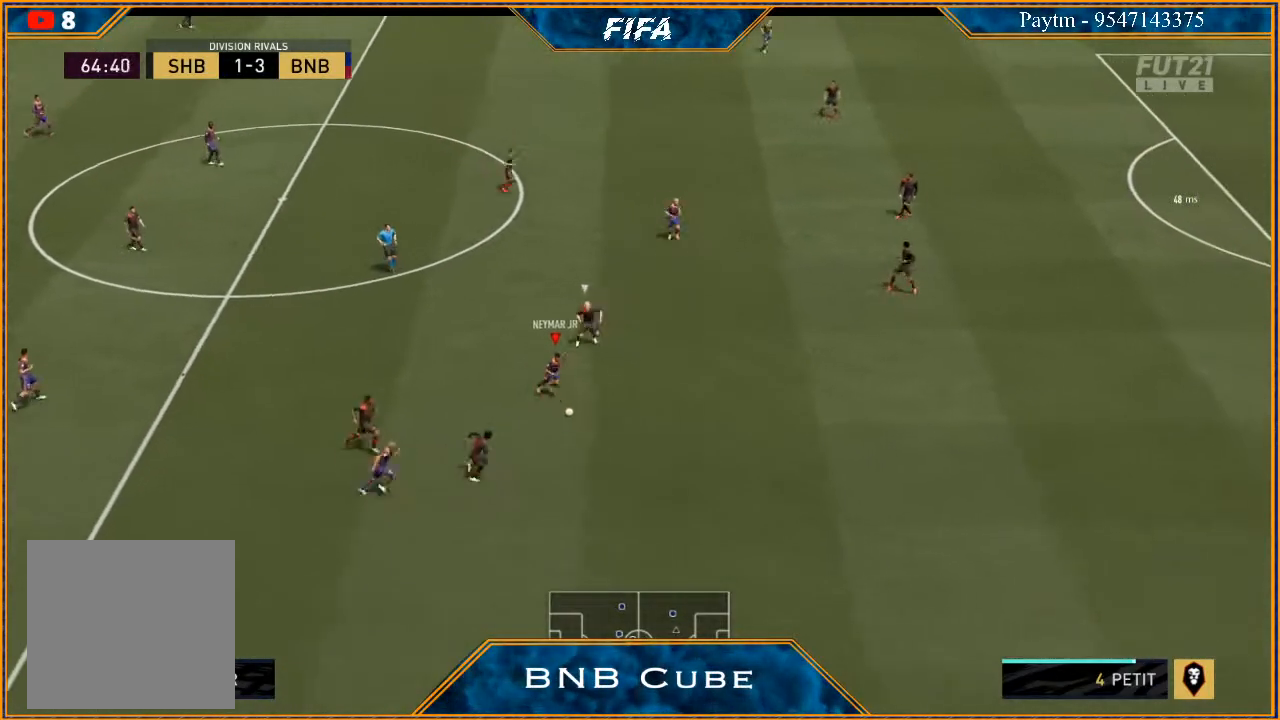
{"buttons": ["R2"], "left_stick": "right", "right_stick": "center", "events": []}
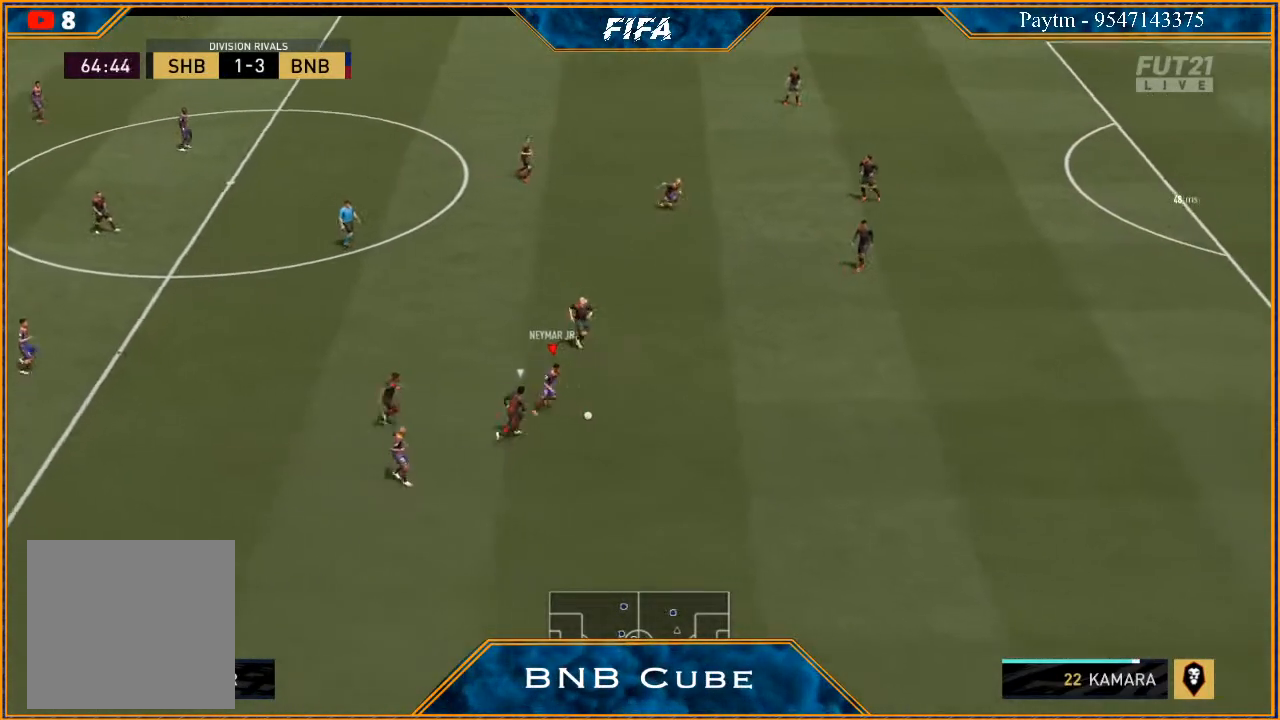
{"buttons": ["R2"], "left_stick": "down-right", "right_stick": "center", "events": [[300, "left_stick", "down-right"]]}
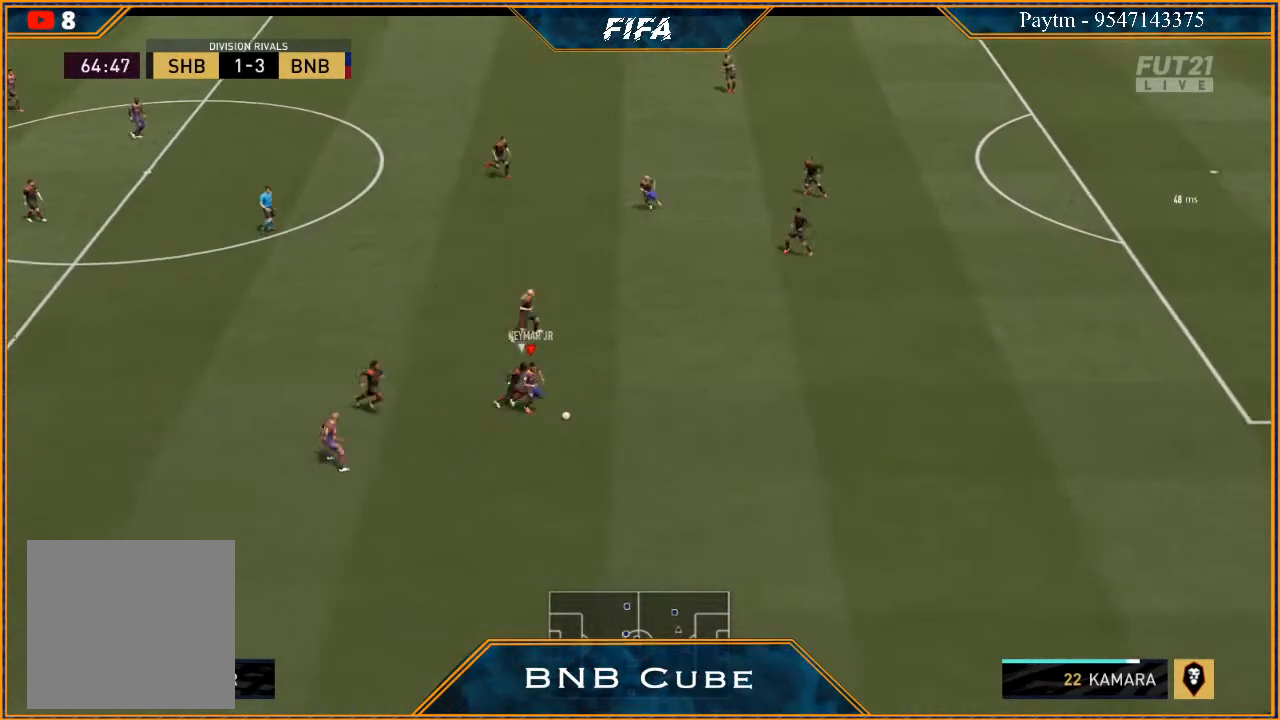
{"buttons": ["R2"], "left_stick": "down-right", "right_stick": "center", "events": []}
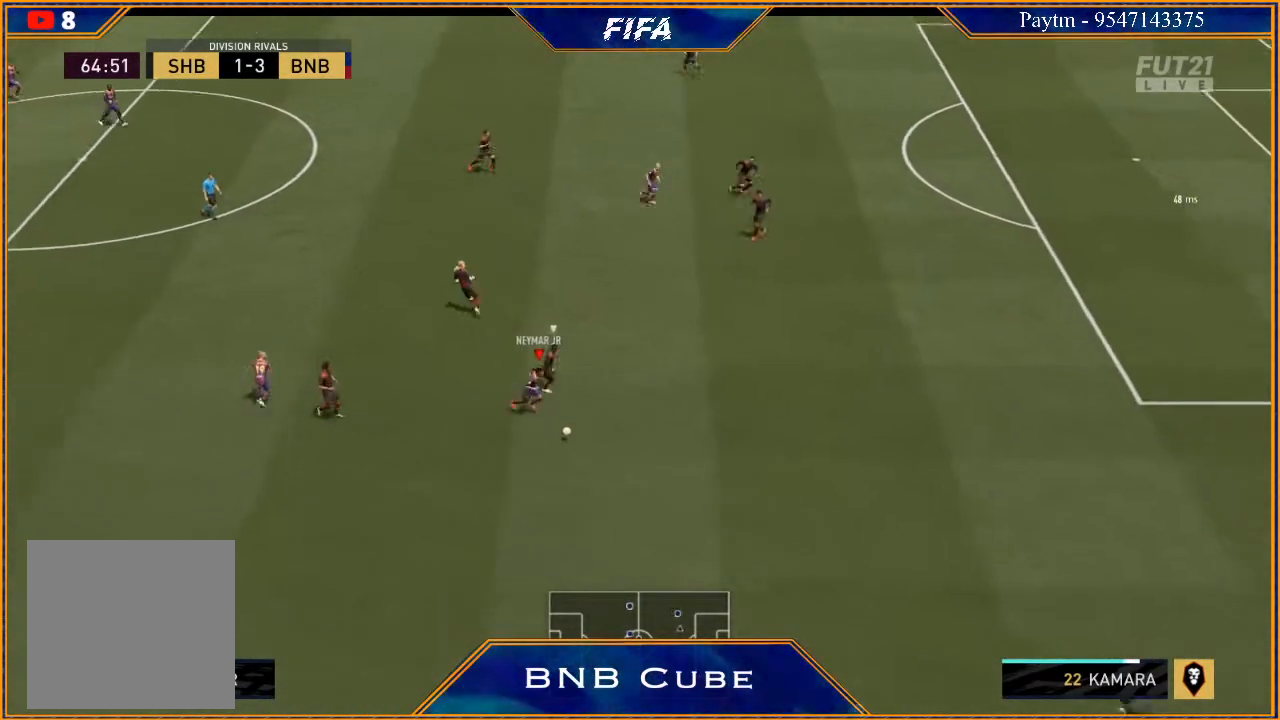
{"buttons": [], "left_stick": "center", "right_stick": "center", "events": [[200, "X", "down"], [233, "left_stick", "center"], [267, "R2", "up"], [267, "X", "up"], [333, "A", "down"], [367, "A", "up"]]}
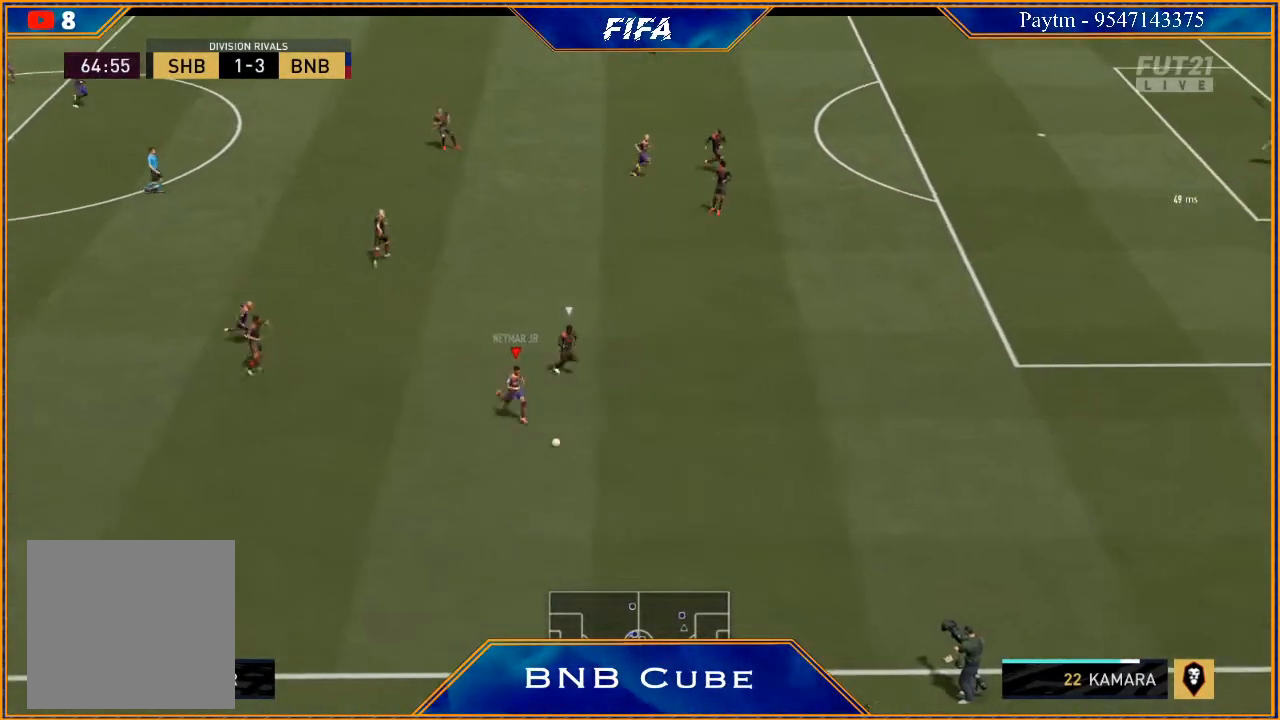
{"buttons": ["L1"], "left_stick": "center", "right_stick": "up", "events": [[267, "L1", "down"], [267, "right_stick", "up"]]}